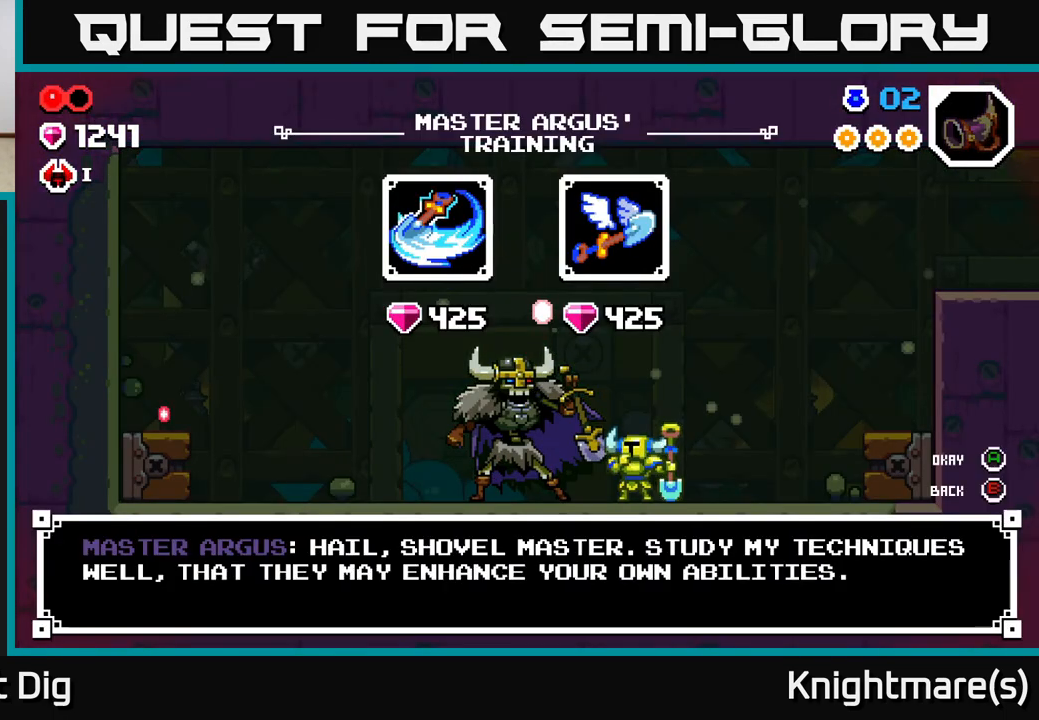
Gameplay with a controller (Xbox layout); each line is a JSON object with the inputs held at the frame after it. "events" lists button and stick changes between this image and that frame as [ms after this image, input, new state], when the widget could be followed in between.
{"buttons": [], "left_stick": "center", "right_stick": "center", "events": [[117, "A", "down"], [250, "A", "up"]]}
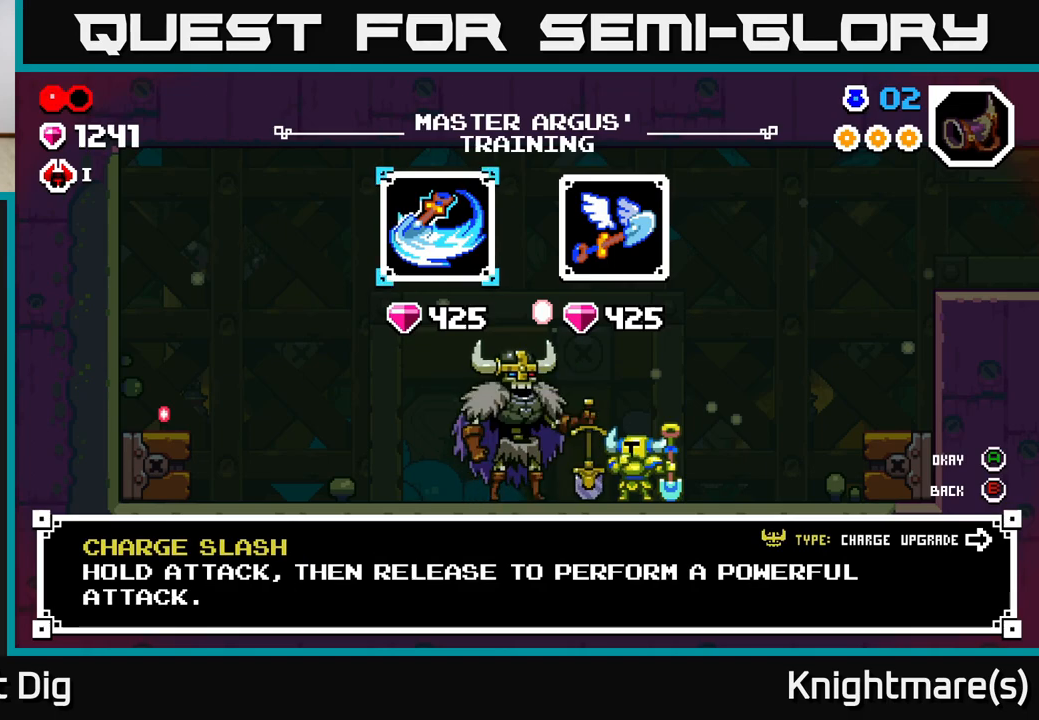
{"buttons": [], "left_stick": "center", "right_stick": "center", "events": []}
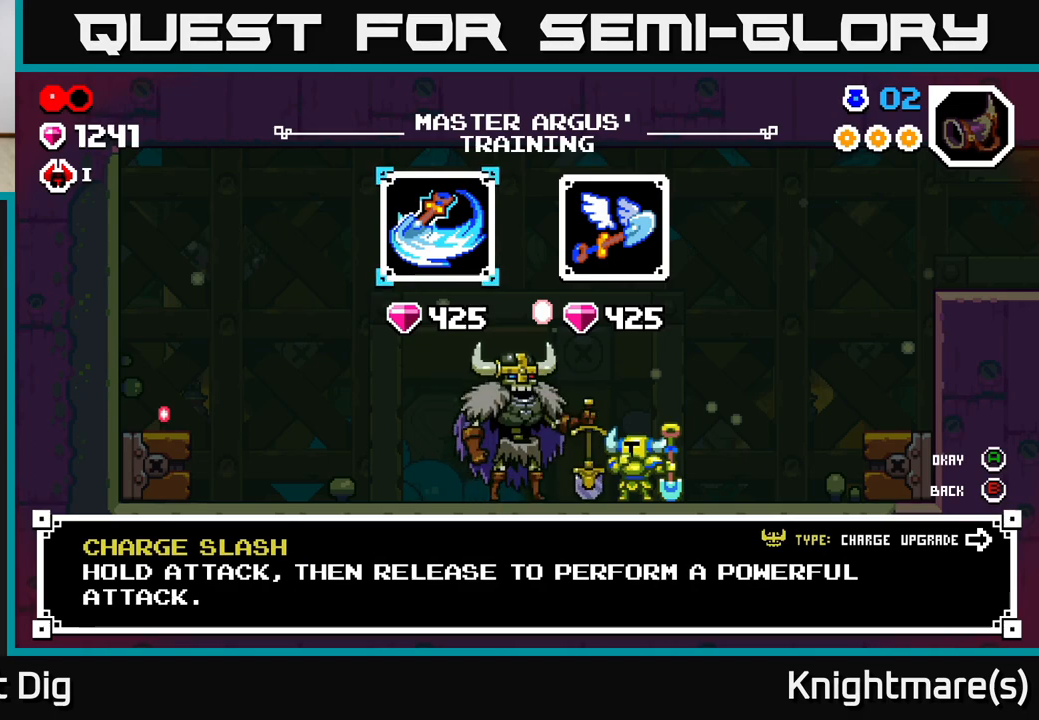
{"buttons": [], "left_stick": "center", "right_stick": "center", "events": [[167, "A", "down"], [267, "A", "up"], [350, "A", "down"], [433, "A", "up"]]}
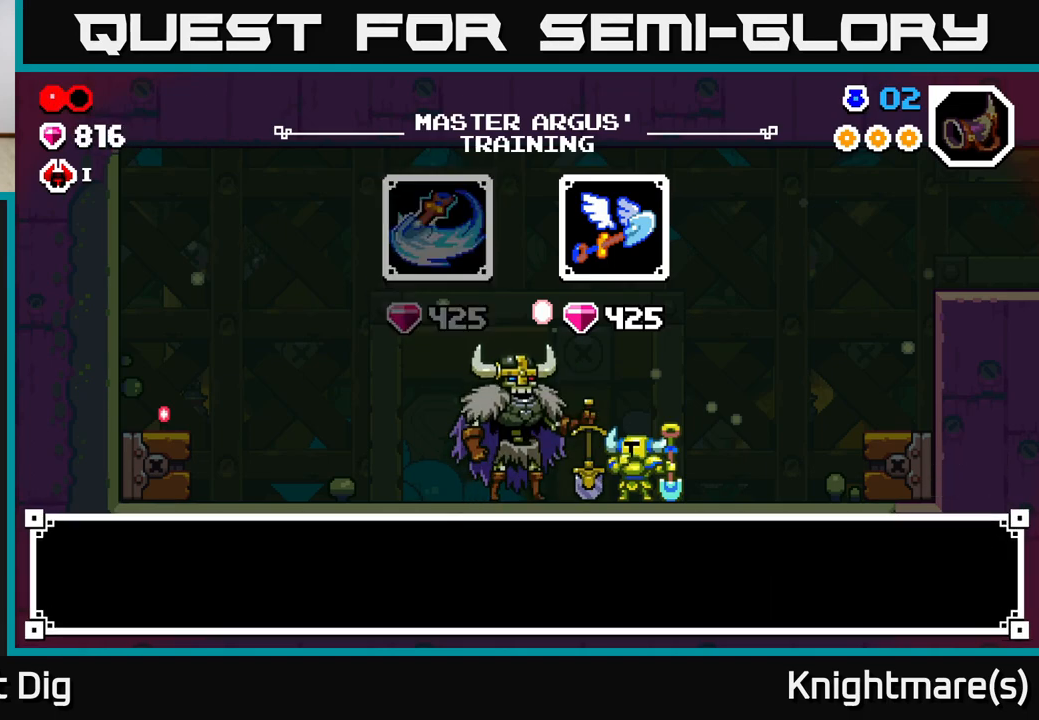
{"buttons": ["A"], "left_stick": "center", "right_stick": "center", "events": [[17, "A", "down"], [117, "A", "up"], [483, "A", "down"]]}
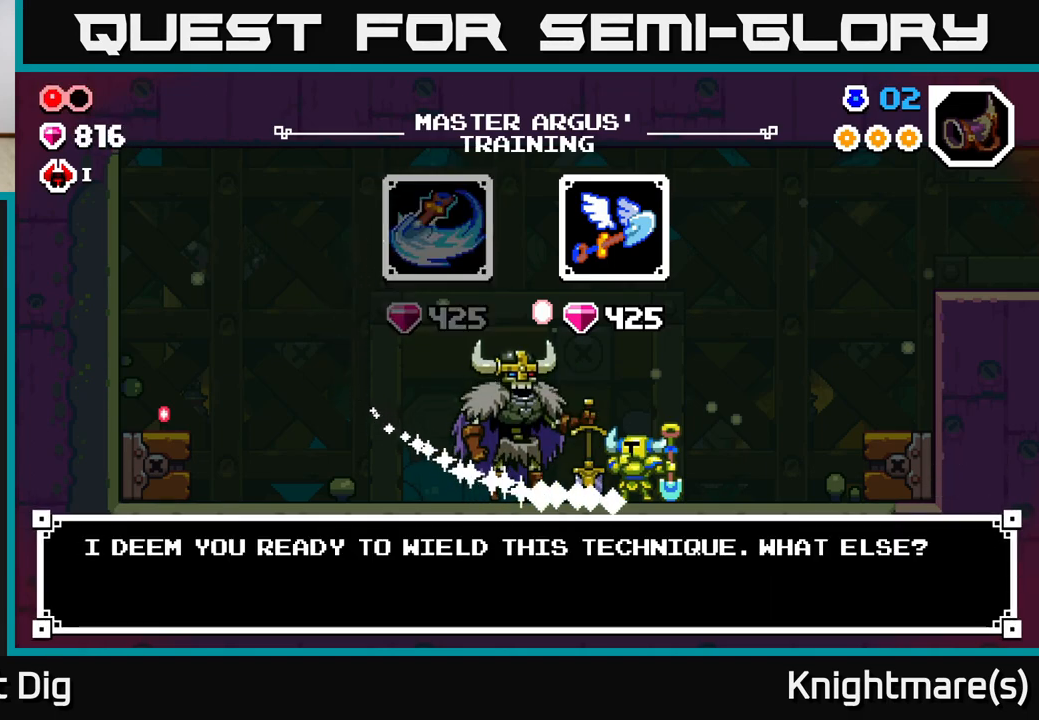
{"buttons": ["A"], "left_stick": "center", "right_stick": "center", "events": [[67, "A", "up"], [200, "left_stick", "right"], [333, "A", "down"], [383, "left_stick", "center"], [417, "A", "up"], [483, "A", "down"]]}
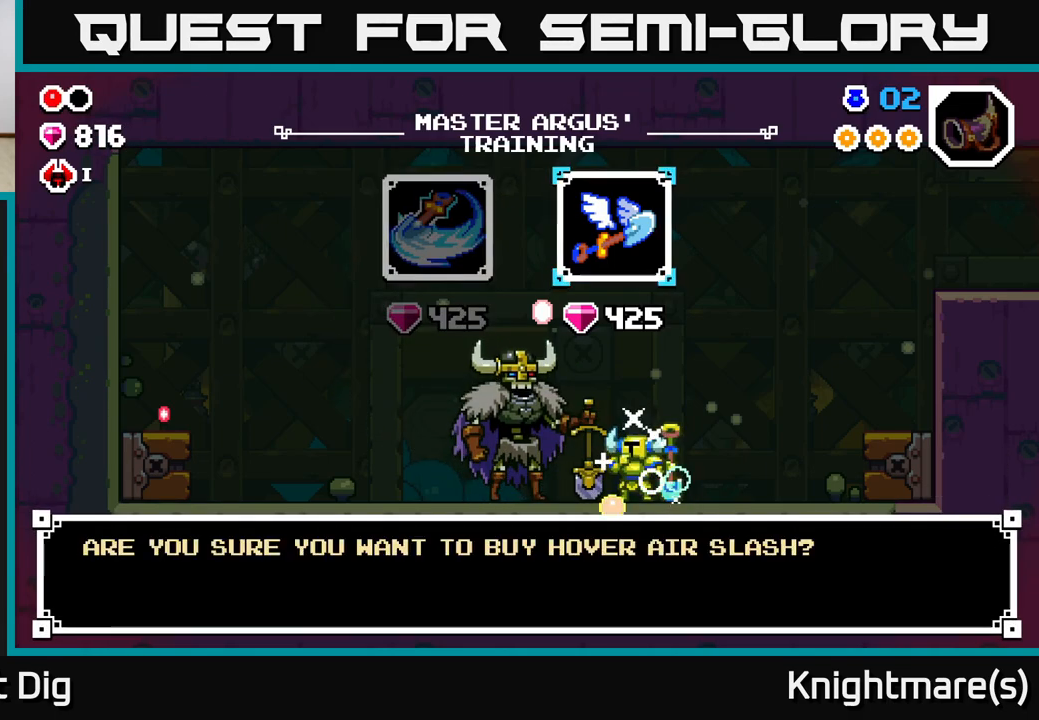
{"buttons": [], "left_stick": "center", "right_stick": "center", "events": [[67, "A", "up"], [150, "A", "down"], [217, "A", "up"], [333, "A", "down"], [400, "A", "up"]]}
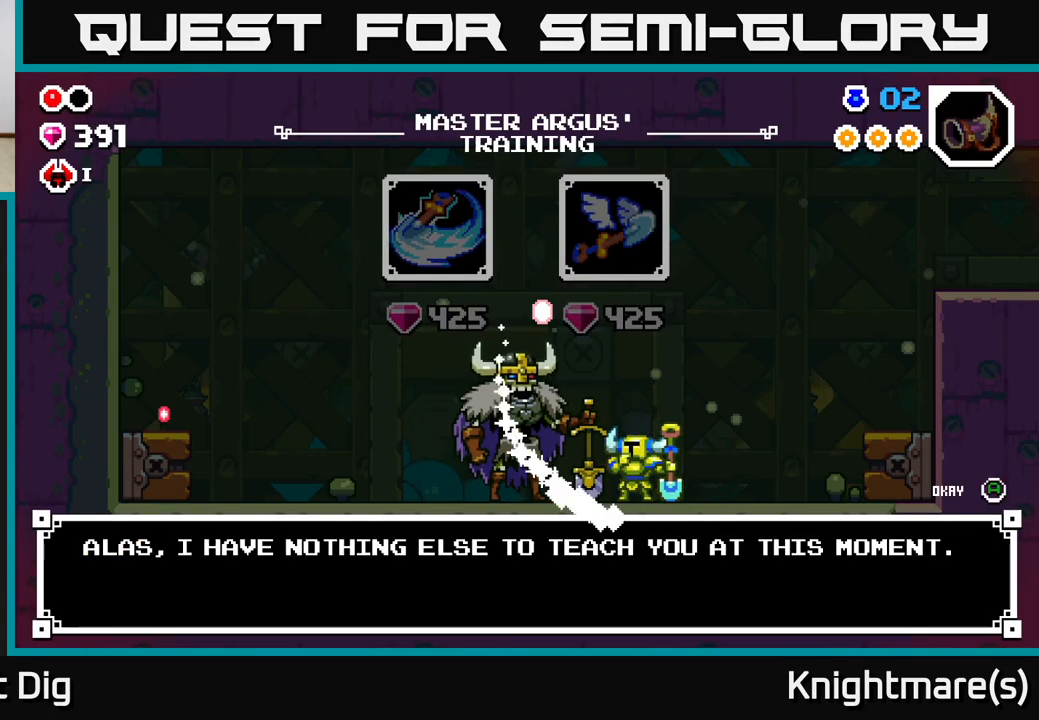
{"buttons": ["B"], "left_stick": "center", "right_stick": "center", "events": [[117, "B", "down"], [200, "B", "up"], [250, "left_stick", "right"], [467, "B", "down"], [500, "left_stick", "center"]]}
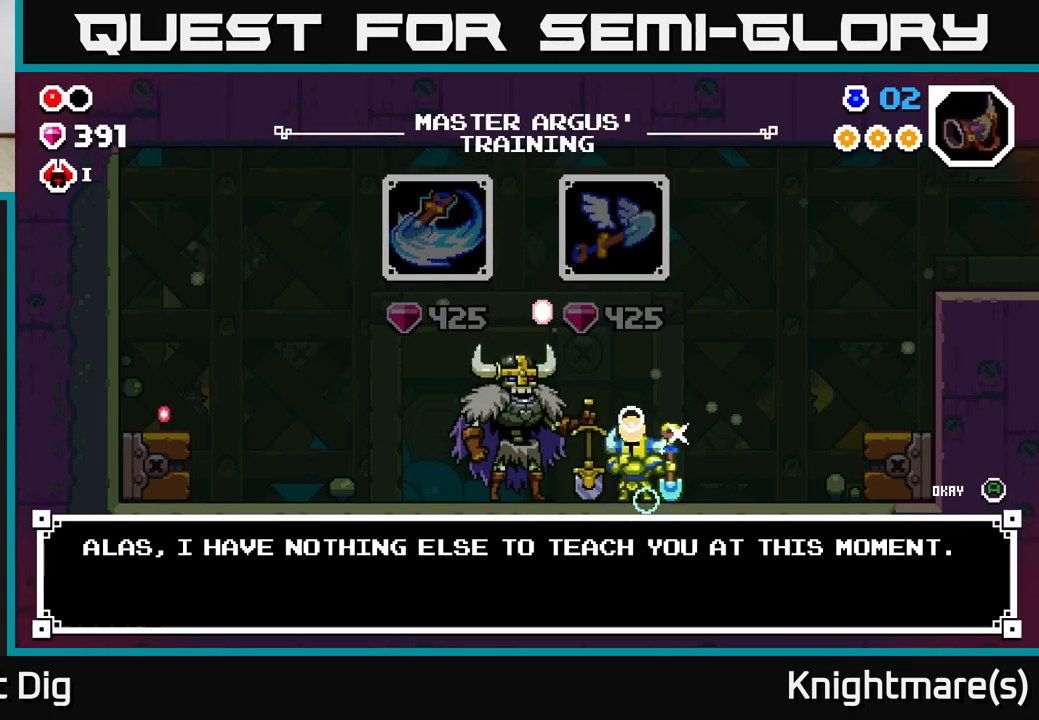
{"buttons": [], "left_stick": "center", "right_stick": "center", "events": [[50, "B", "up"], [233, "A", "down"], [283, "A", "up"]]}
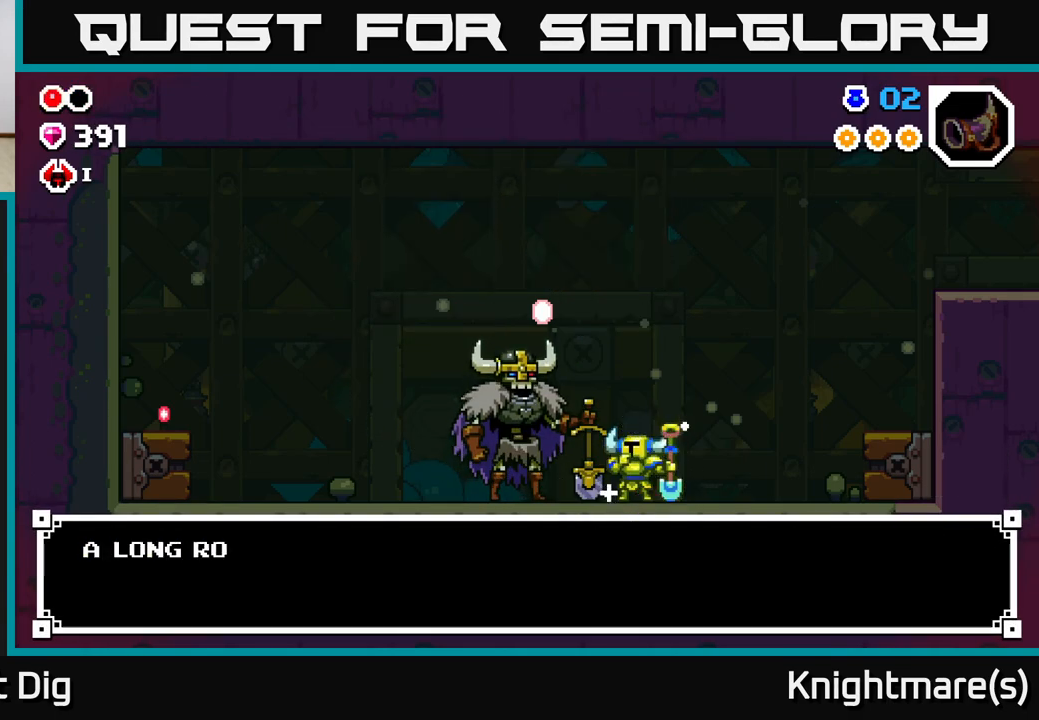
{"buttons": ["B"], "left_stick": "right", "right_stick": "center", "events": [[67, "B", "down"], [150, "B", "up"], [283, "left_stick", "right"], [450, "B", "down"]]}
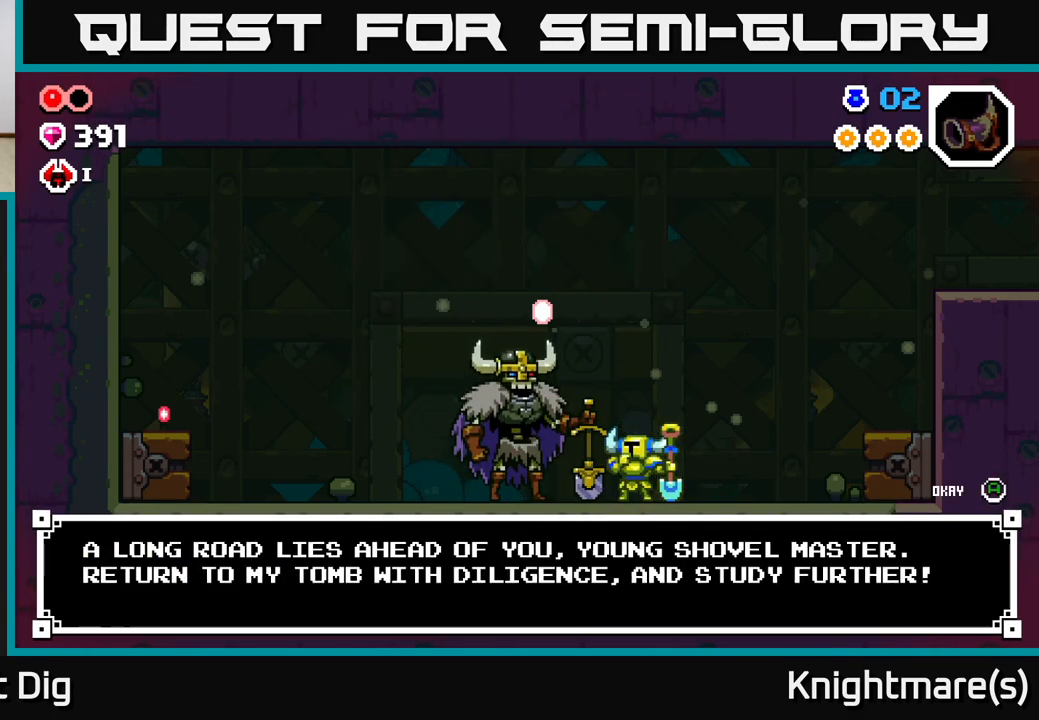
{"buttons": [], "left_stick": "right", "right_stick": "center", "events": [[33, "B", "up"], [83, "left_stick", "center"], [217, "A", "down"], [300, "A", "up"], [383, "left_stick", "right"]]}
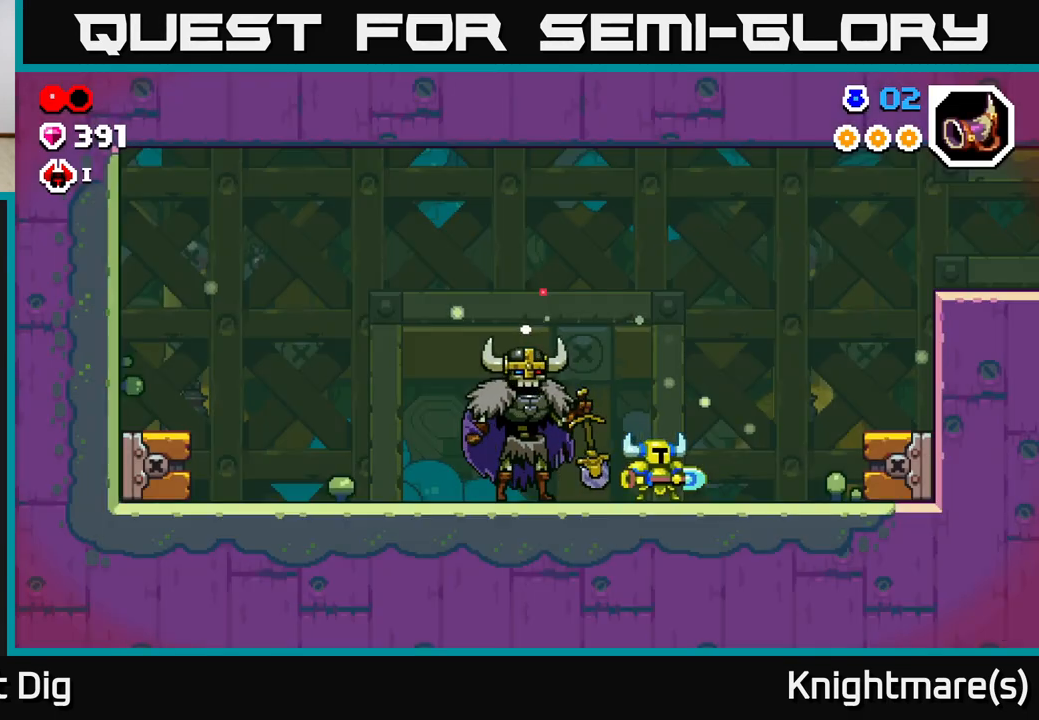
{"buttons": ["A"], "left_stick": "right", "right_stick": "center", "events": [[350, "A", "down"]]}
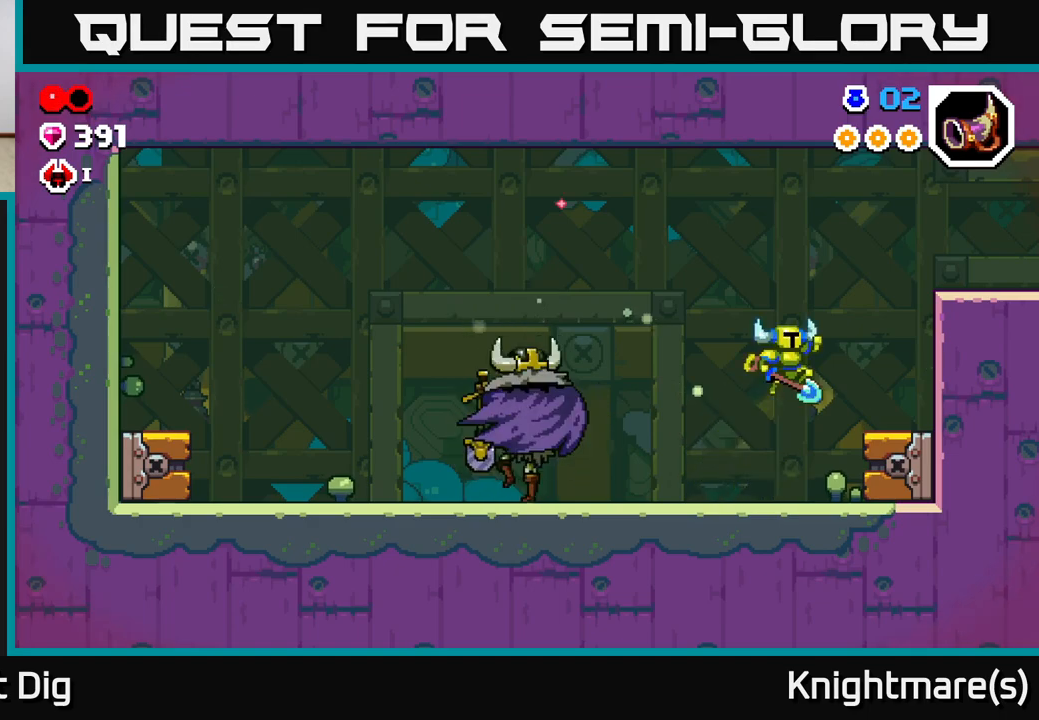
{"buttons": ["A"], "left_stick": "right", "right_stick": "center", "events": [[17, "A", "up"], [400, "A", "down"]]}
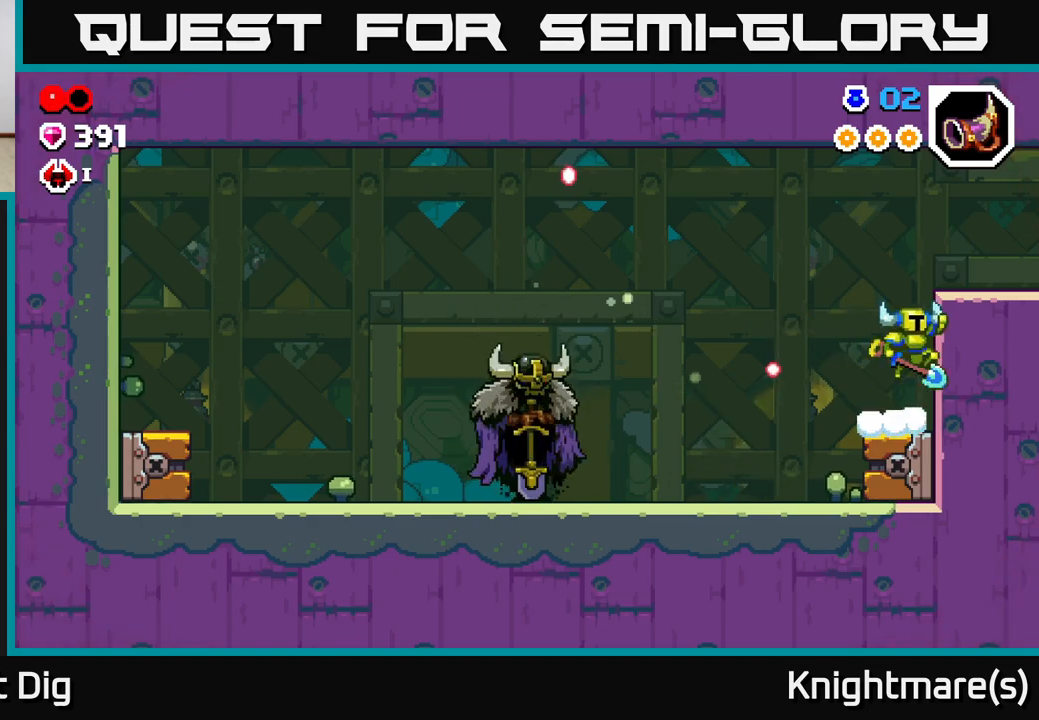
{"buttons": [], "left_stick": "right", "right_stick": "center", "events": [[217, "A", "up"]]}
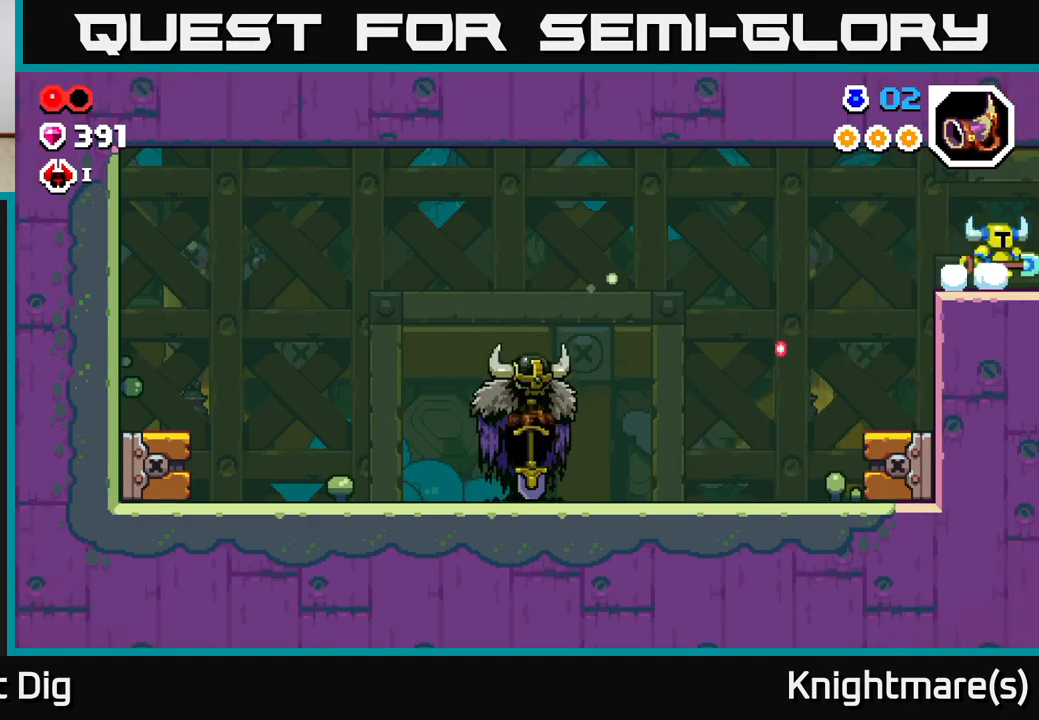
{"buttons": [], "left_stick": "center", "right_stick": "center", "events": [[450, "left_stick", "center"]]}
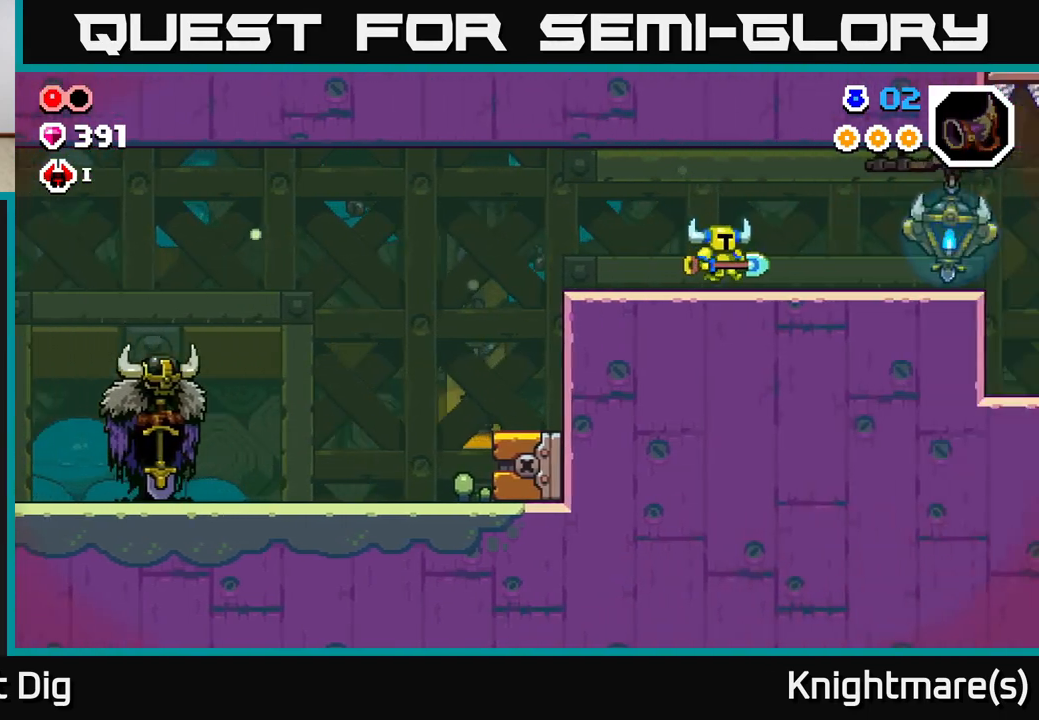
{"buttons": [], "left_stick": "right", "right_stick": "center", "events": [[167, "left_stick", "right"]]}
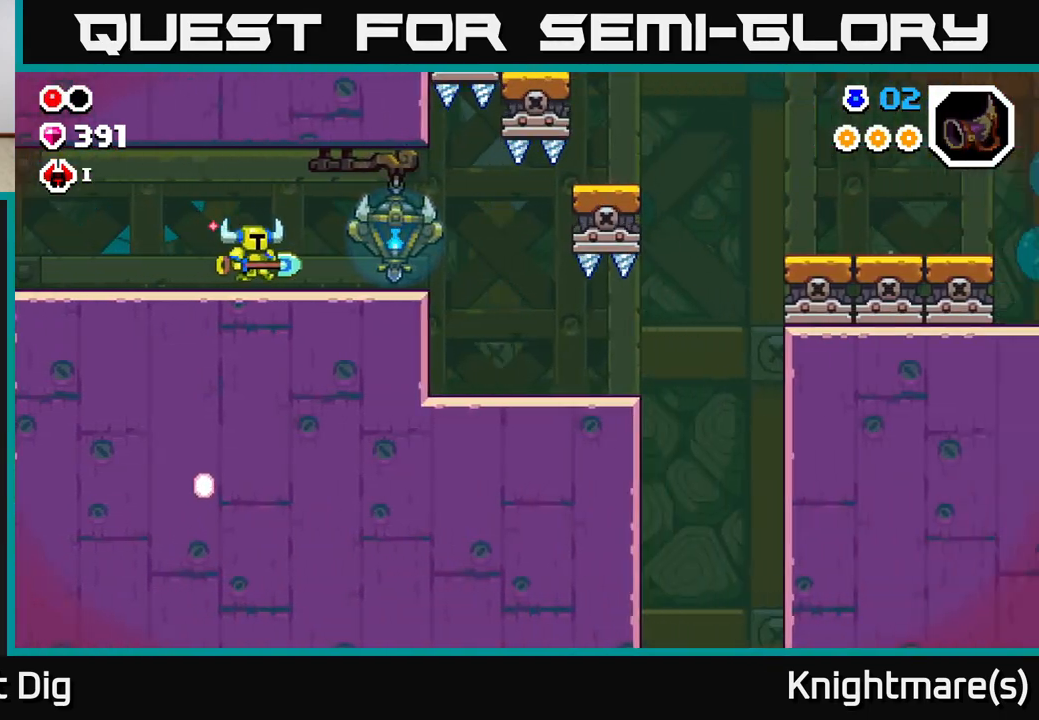
{"buttons": [], "left_stick": "right", "right_stick": "center", "events": []}
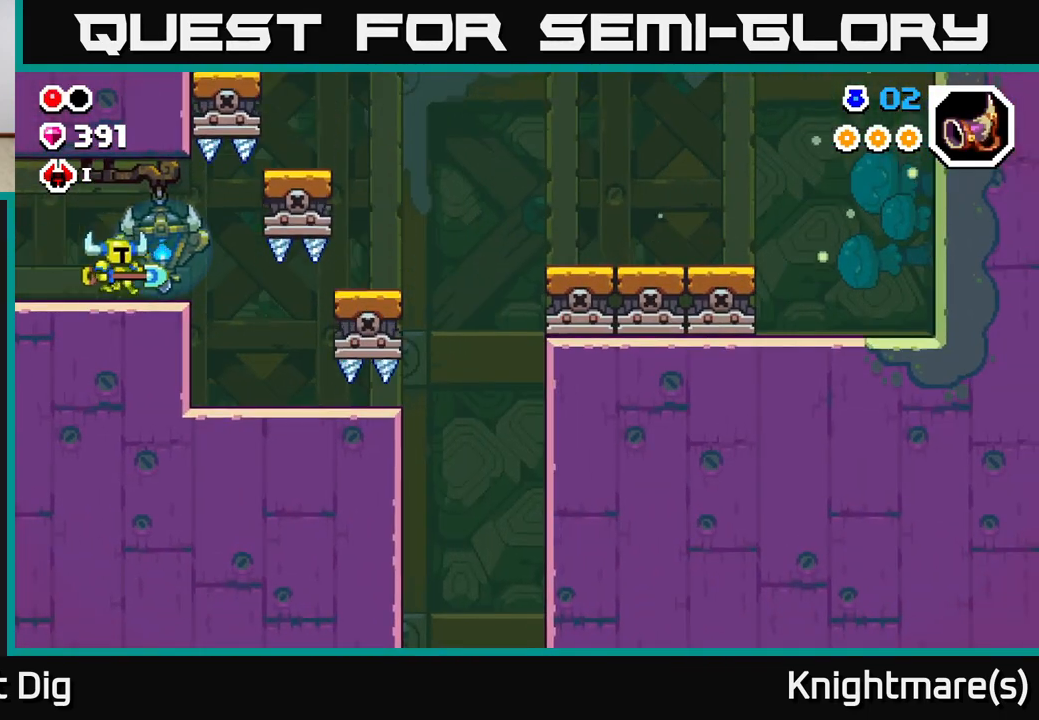
{"buttons": [], "left_stick": "center", "right_stick": "center", "events": [[133, "left_stick", "left"], [483, "left_stick", "center"]]}
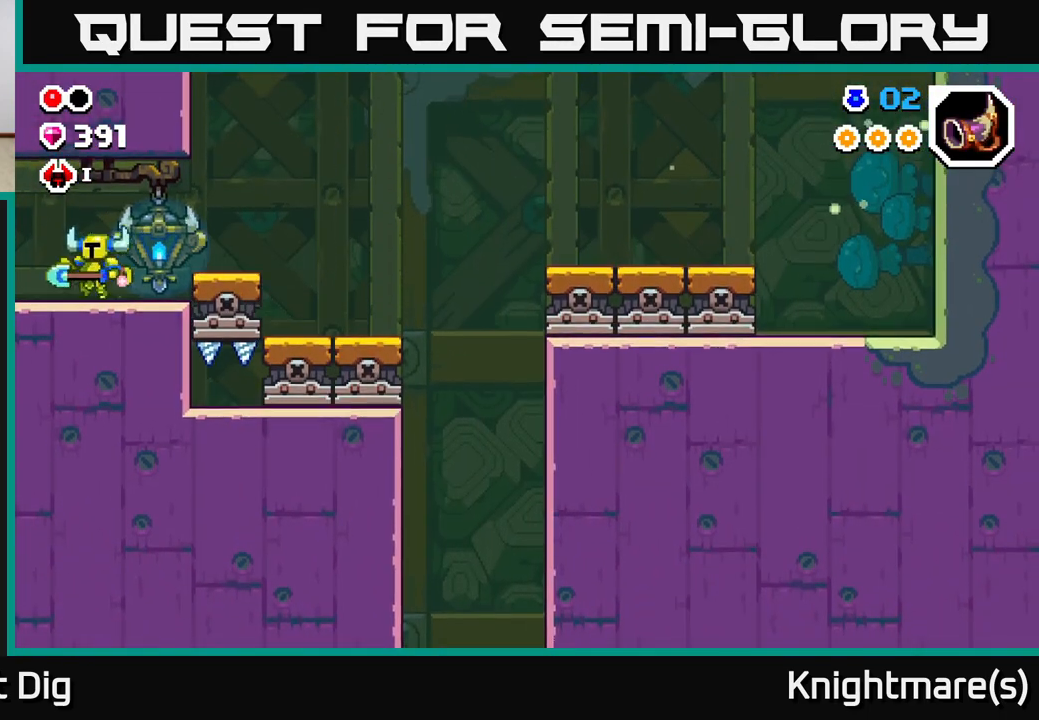
{"buttons": [], "left_stick": "right", "right_stick": "center", "events": [[17, "left_stick", "right"]]}
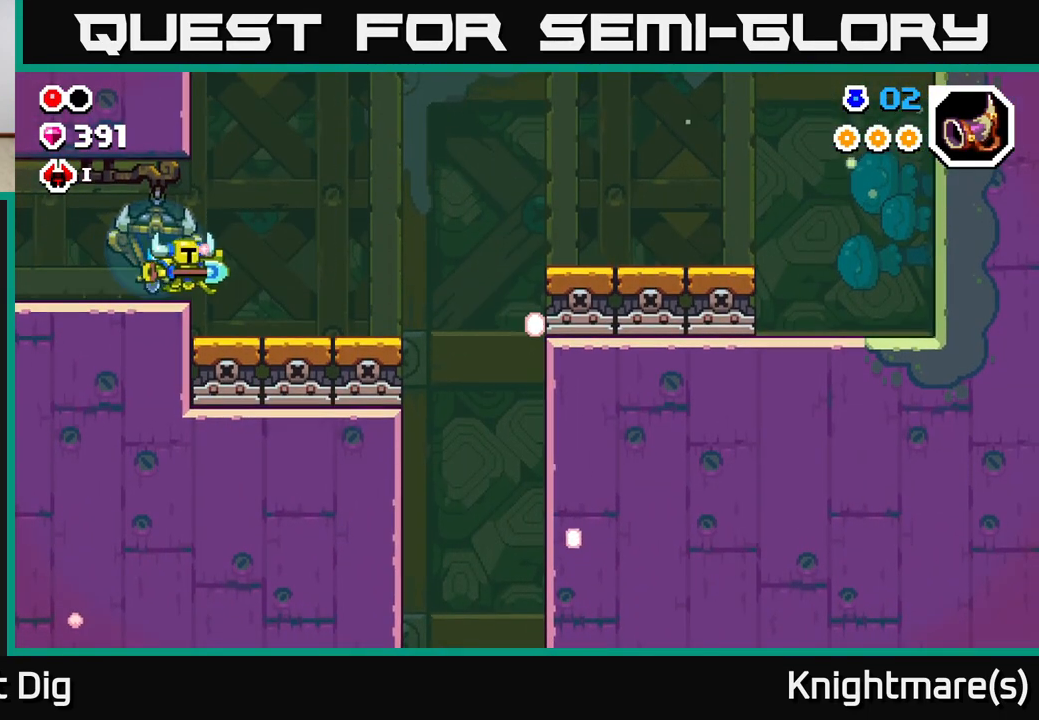
{"buttons": ["A"], "left_stick": "right", "right_stick": "center", "events": [[450, "A", "down"]]}
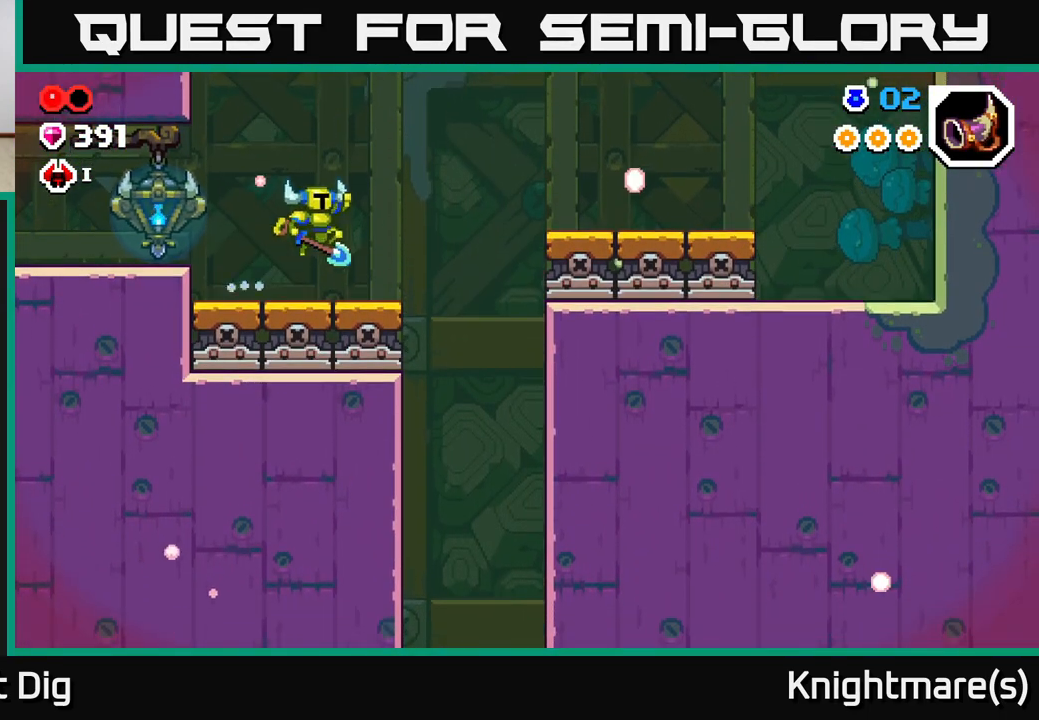
{"buttons": [], "left_stick": "right", "right_stick": "center", "events": [[17, "A", "up"]]}
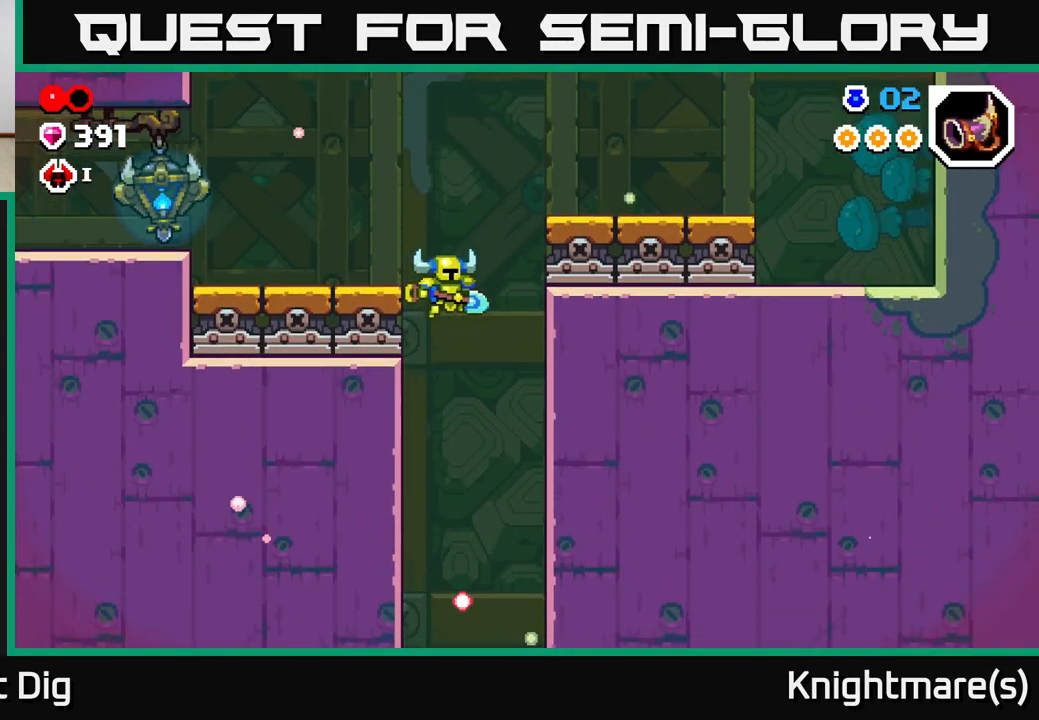
{"buttons": [], "left_stick": "down-right", "right_stick": "center", "events": [[83, "left_stick", "down"], [400, "left_stick", "down-right"]]}
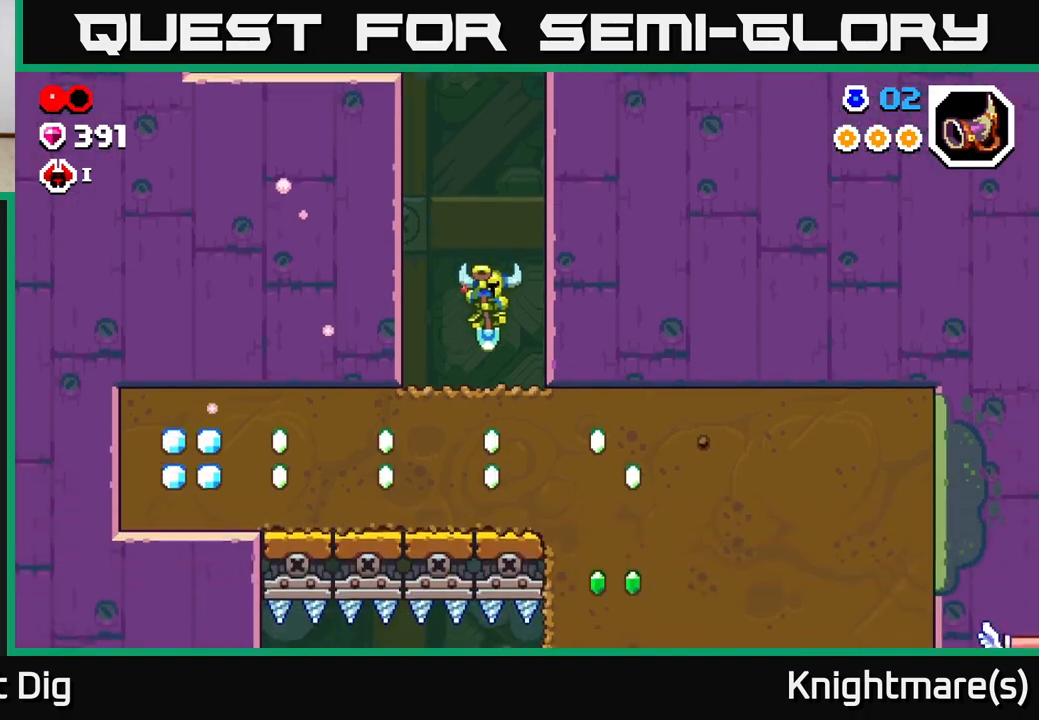
{"buttons": [], "left_stick": "left", "right_stick": "center", "events": [[50, "left_stick", "down"], [200, "X", "down"], [267, "X", "up"], [367, "X", "down"], [467, "X", "up"], [483, "left_stick", "left"]]}
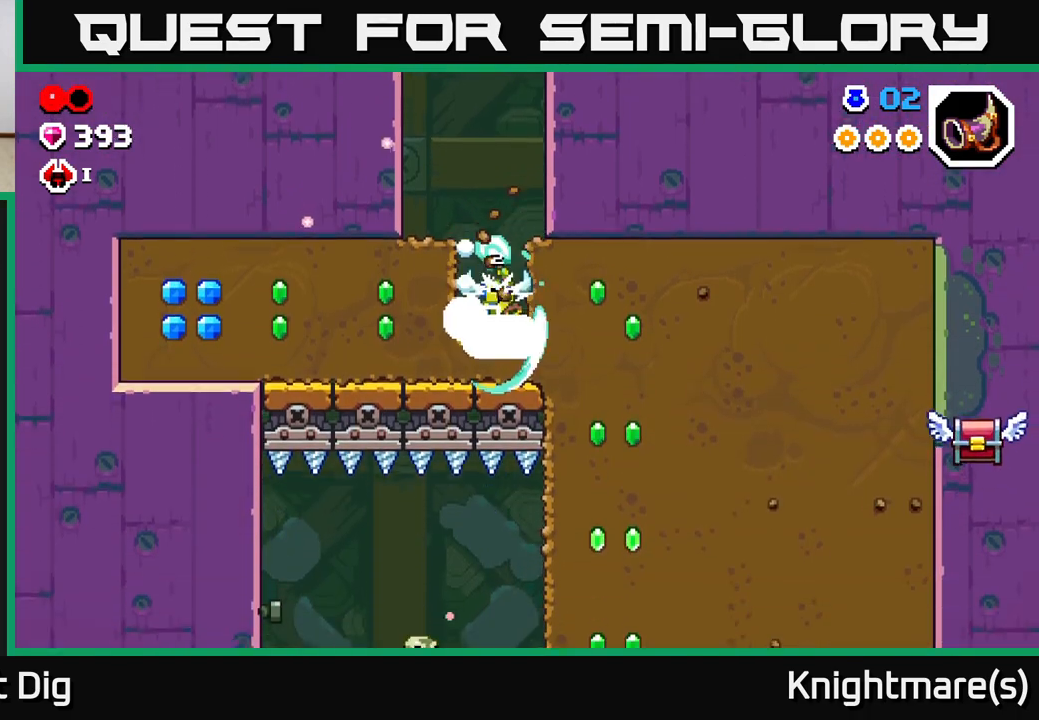
{"buttons": ["X"], "left_stick": "left", "right_stick": "center", "events": [[67, "X", "down"], [167, "X", "up"], [233, "X", "down"], [350, "X", "up"], [417, "X", "down"]]}
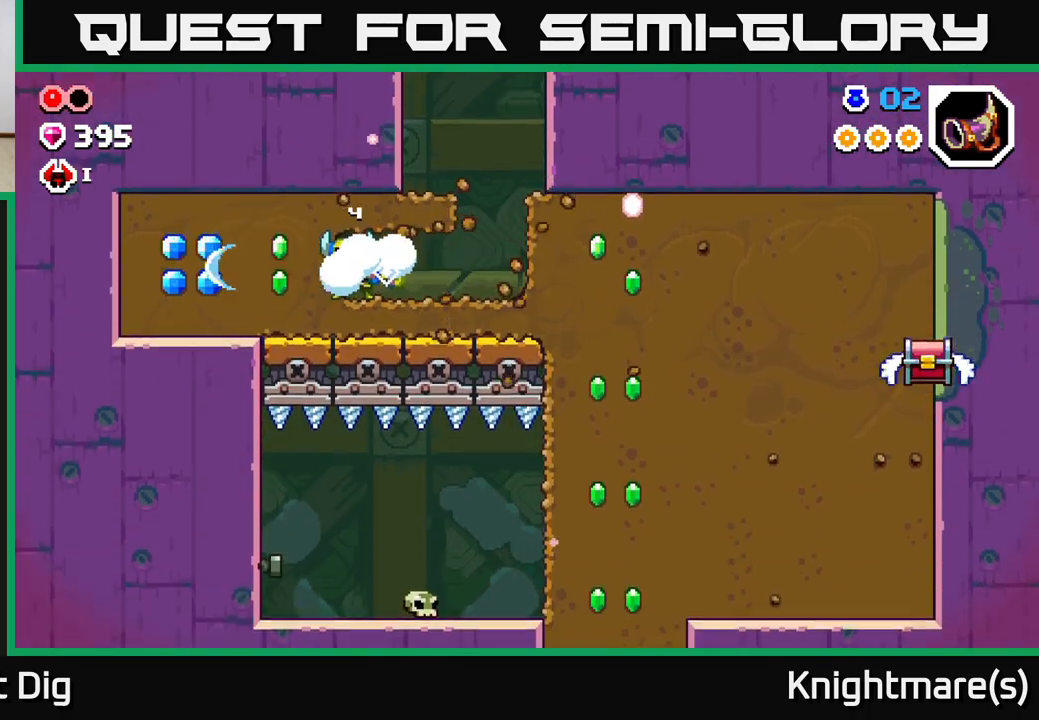
{"buttons": [], "left_stick": "right", "right_stick": "center", "events": [[17, "X", "up"], [100, "X", "down"], [217, "X", "up"], [300, "X", "down"], [383, "X", "up"], [417, "left_stick", "right"]]}
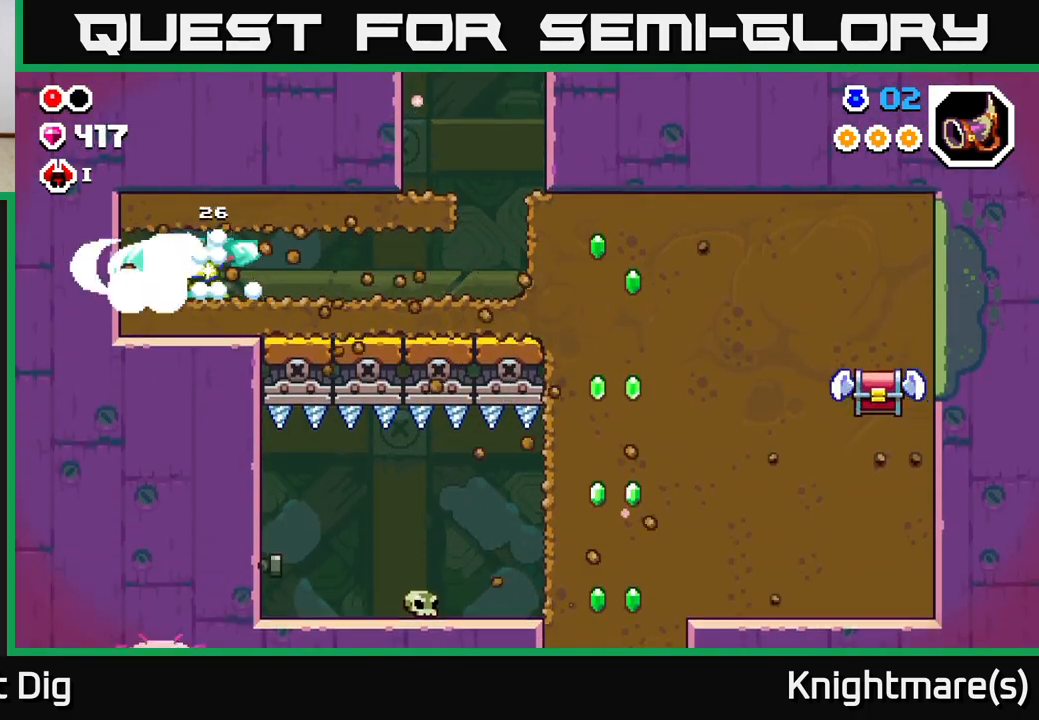
{"buttons": [], "left_stick": "right", "right_stick": "center", "events": []}
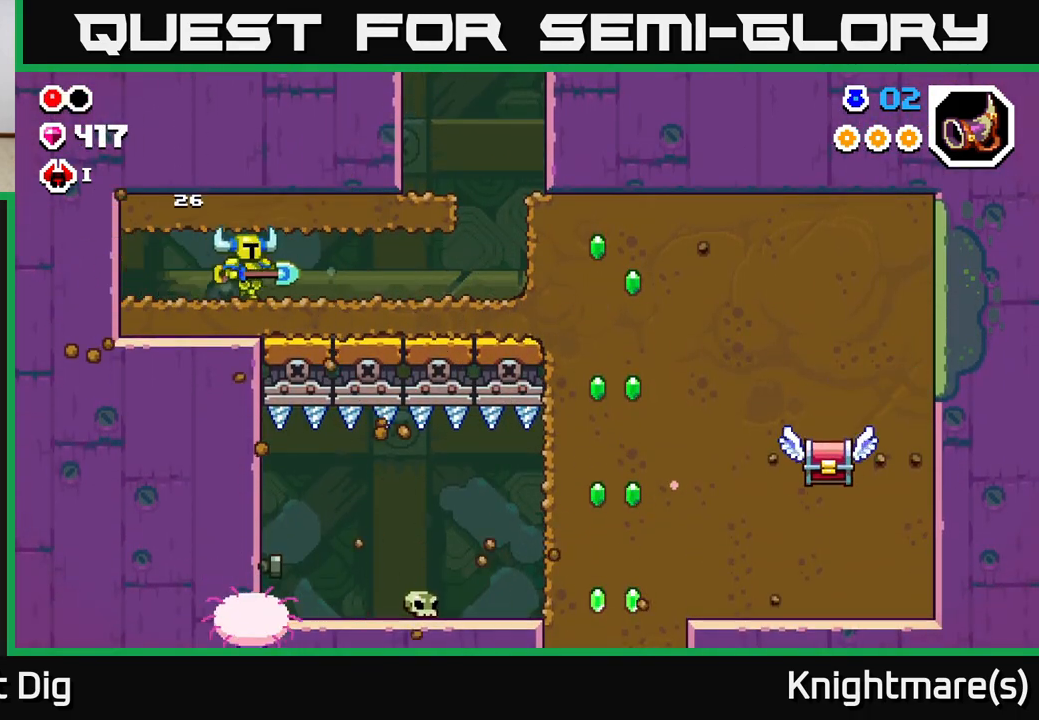
{"buttons": [], "left_stick": "right", "right_stick": "center", "events": []}
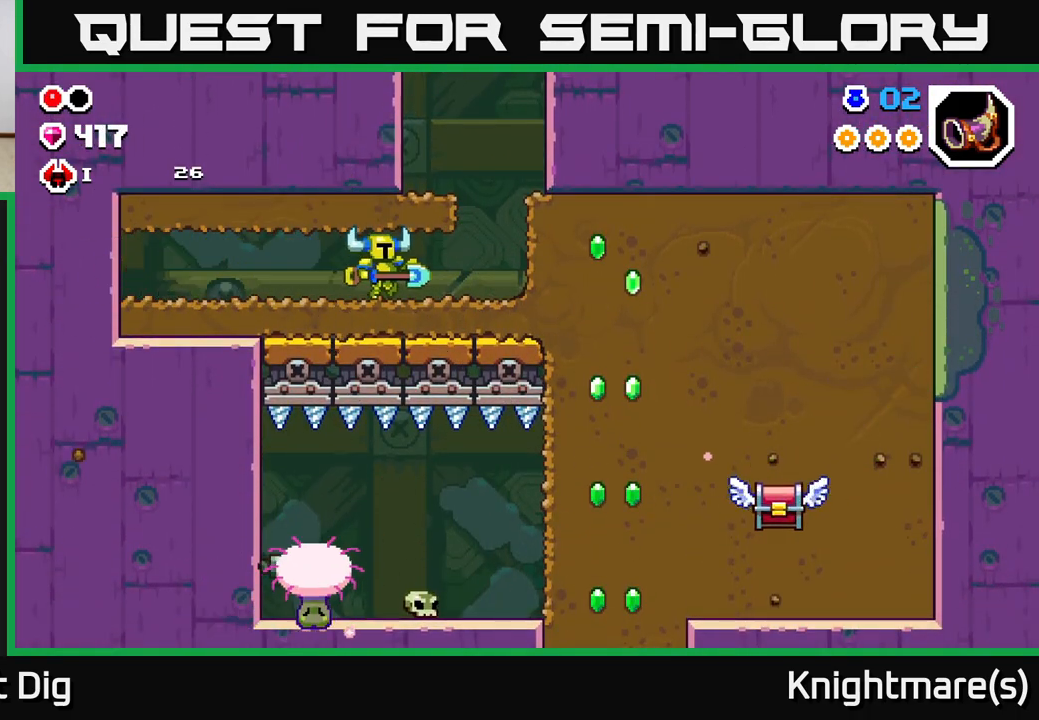
{"buttons": ["X"], "left_stick": "right", "right_stick": "center", "events": [[450, "X", "down"]]}
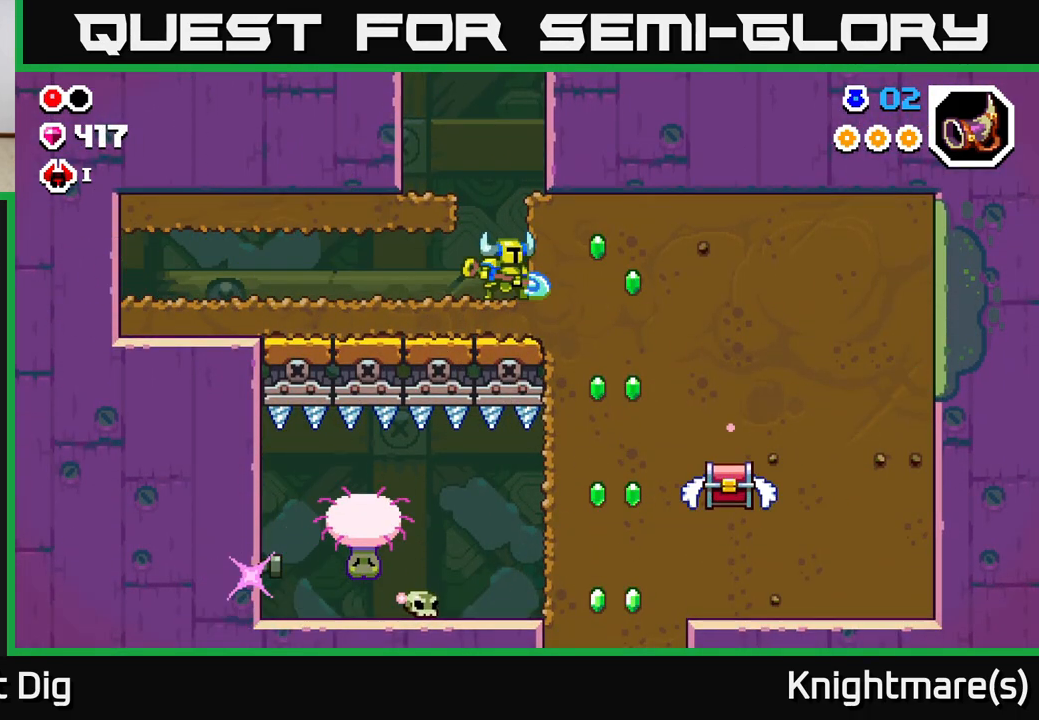
{"buttons": [], "left_stick": "down", "right_stick": "center", "events": [[50, "X", "up"], [117, "X", "down"], [200, "X", "up"], [283, "left_stick", "down"], [350, "X", "down"], [467, "X", "up"]]}
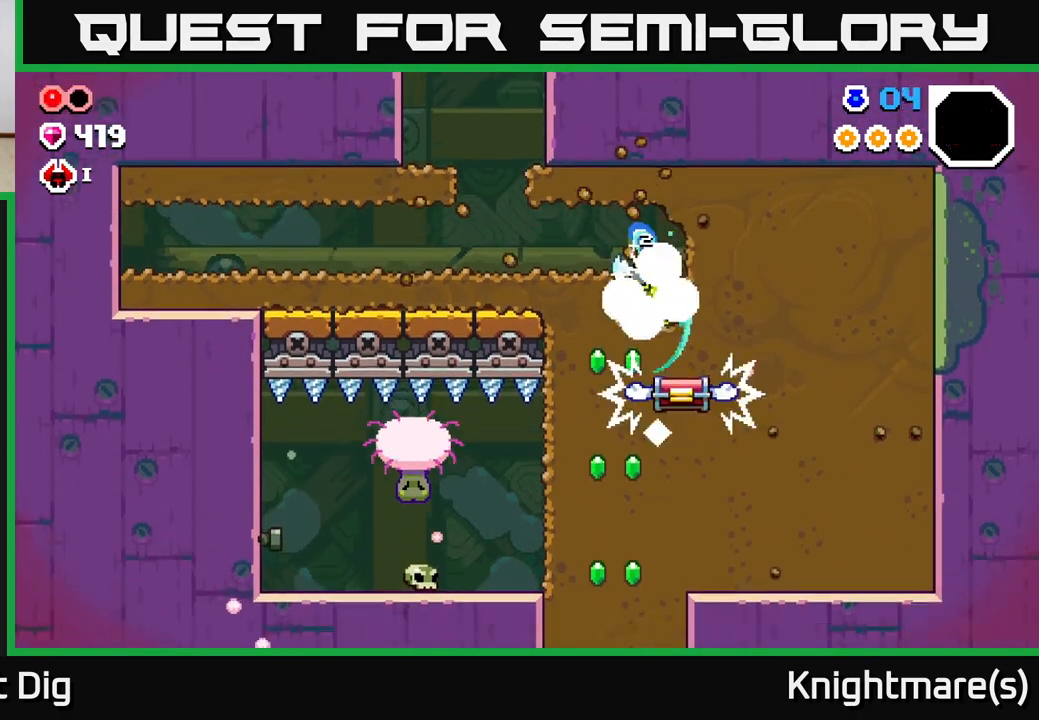
{"buttons": ["X"], "left_stick": "down", "right_stick": "center", "events": [[50, "X", "down"], [150, "X", "up"], [233, "X", "down"], [350, "X", "up"], [417, "X", "down"]]}
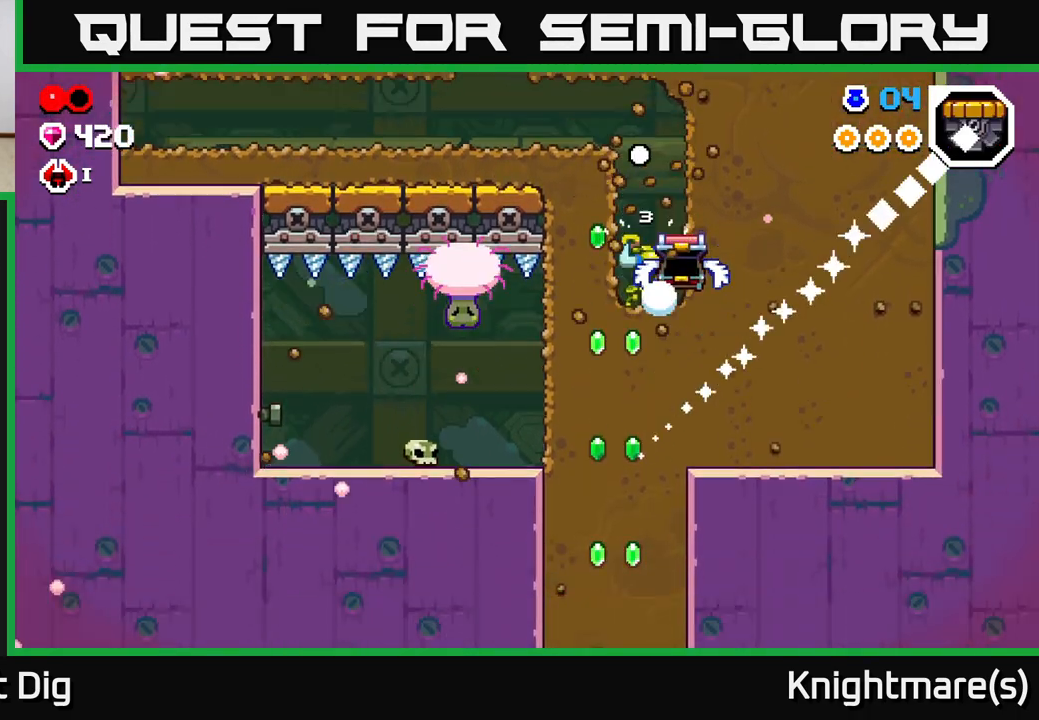
{"buttons": [], "left_stick": "center", "right_stick": "center", "events": [[33, "X", "up"], [100, "X", "down"], [217, "X", "up"], [300, "X", "down"], [400, "X", "up"], [467, "left_stick", "center"]]}